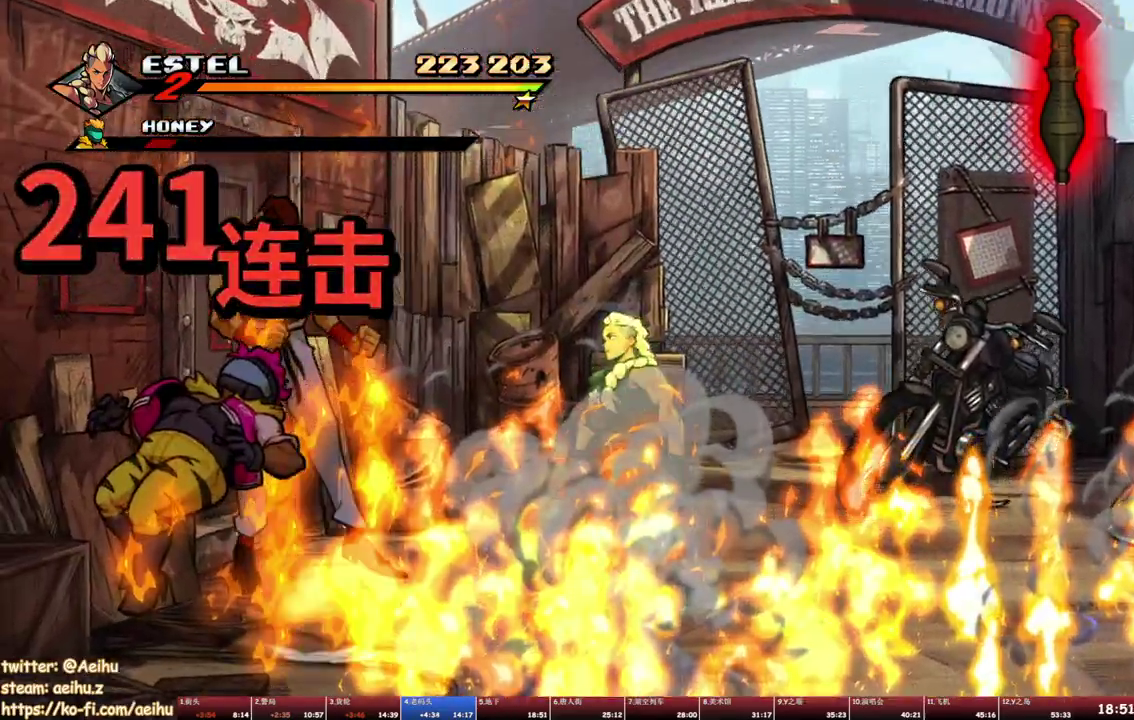
Gameplay with a controller (PlayStation layout); each line is a JSON object with the inputs held at the frame after it. "events" lists button and stick changes between this image and that frame as [ms after this image, input, new state], when the widget could be followed in between. Not read: L2 L3 R1 R2 R3 left_stick right_stick.
{"buttons": ["SQUARE", "DPAD_LEFT"], "events": [[67, "SQUARE", "up"], [117, "SQUARE", "down"], [217, "SQUARE", "up"], [267, "SQUARE", "down"]]}
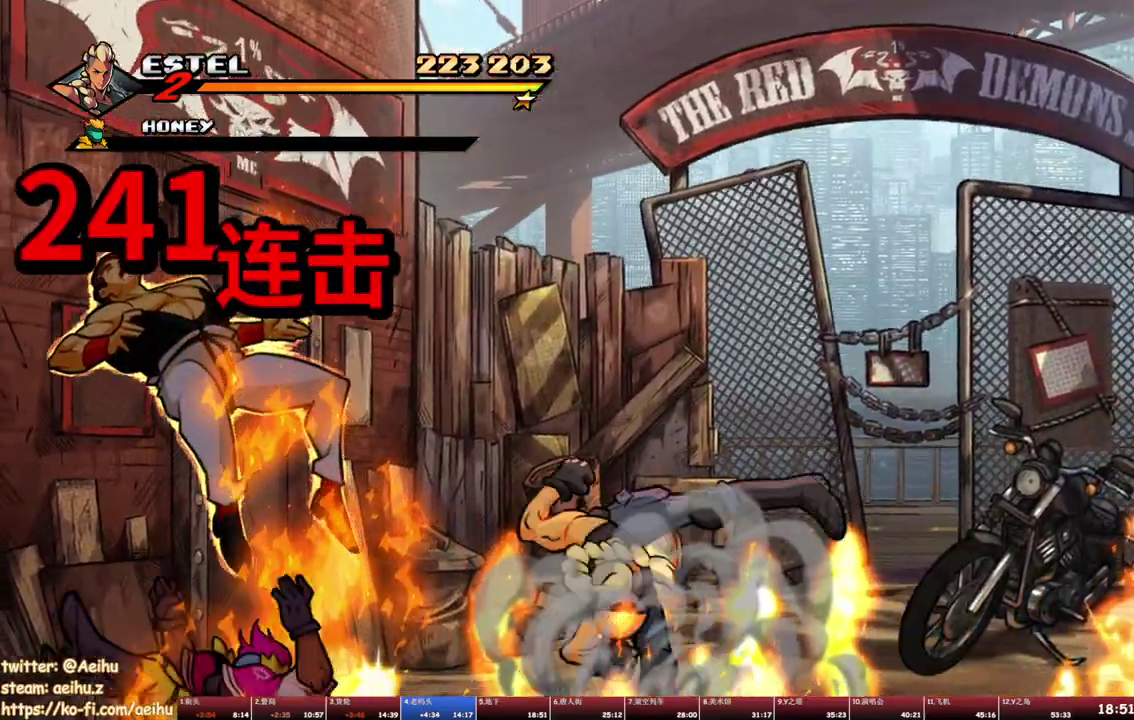
{"buttons": [], "events": [[17, "SQUARE", "up"], [67, "L1", "down"], [83, "DPAD_LEFT", "up"], [217, "L1", "up"]]}
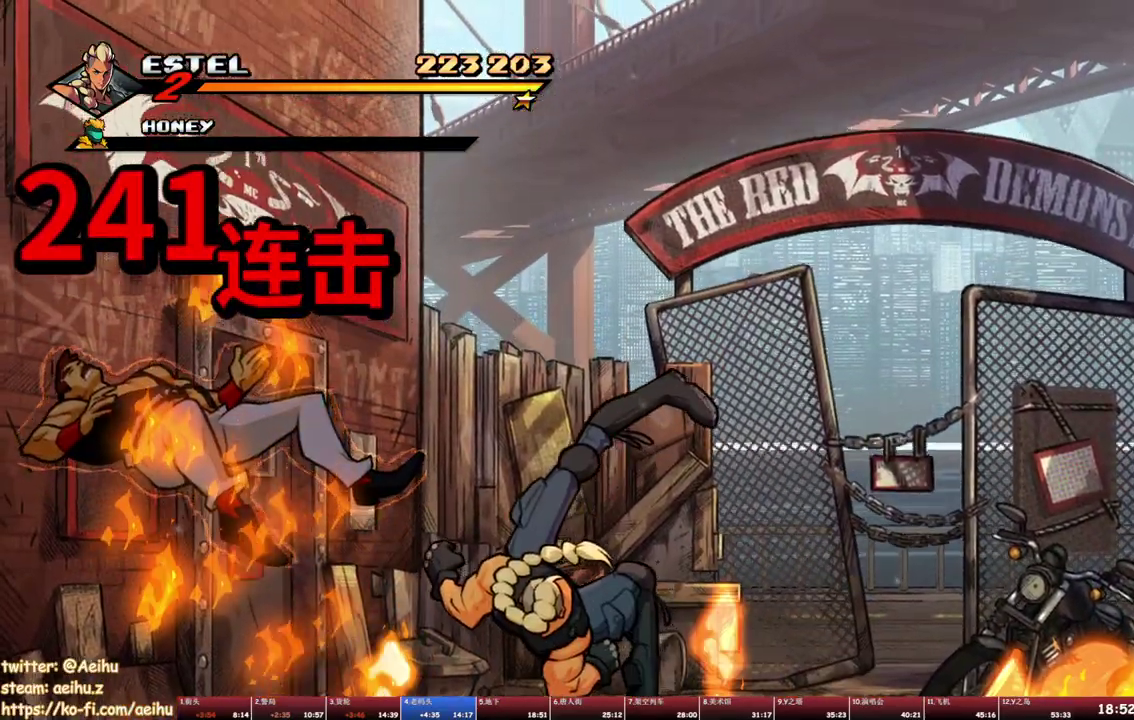
{"buttons": [], "events": []}
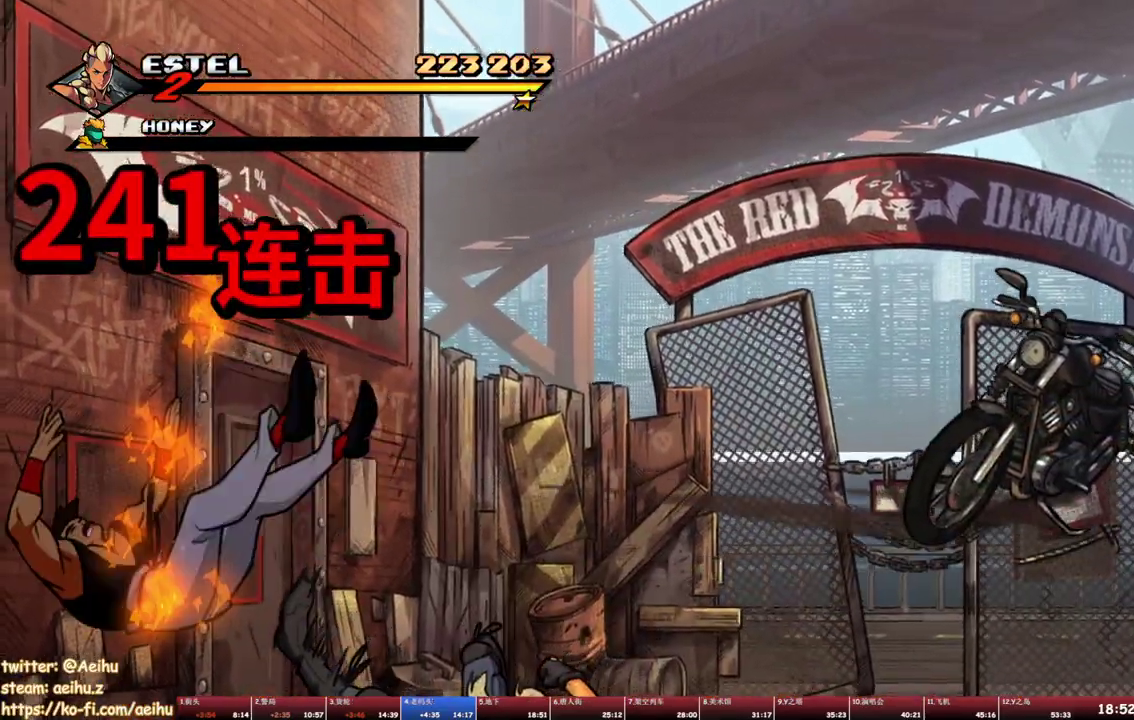
{"buttons": [], "events": []}
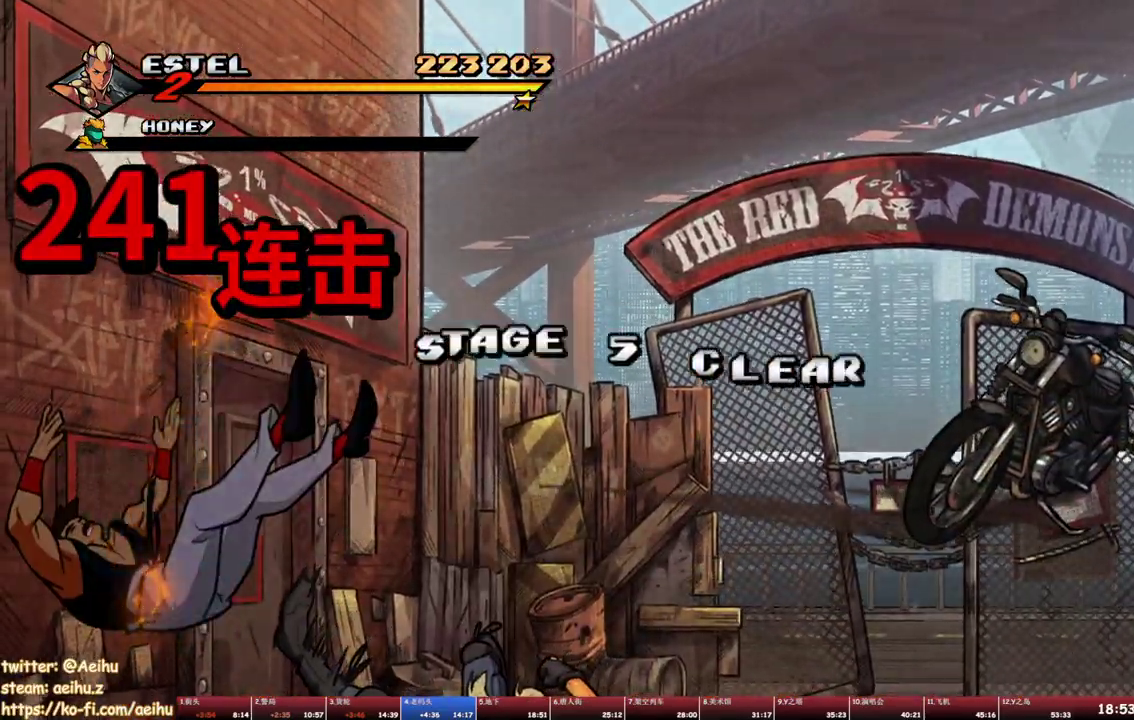
{"buttons": [], "events": []}
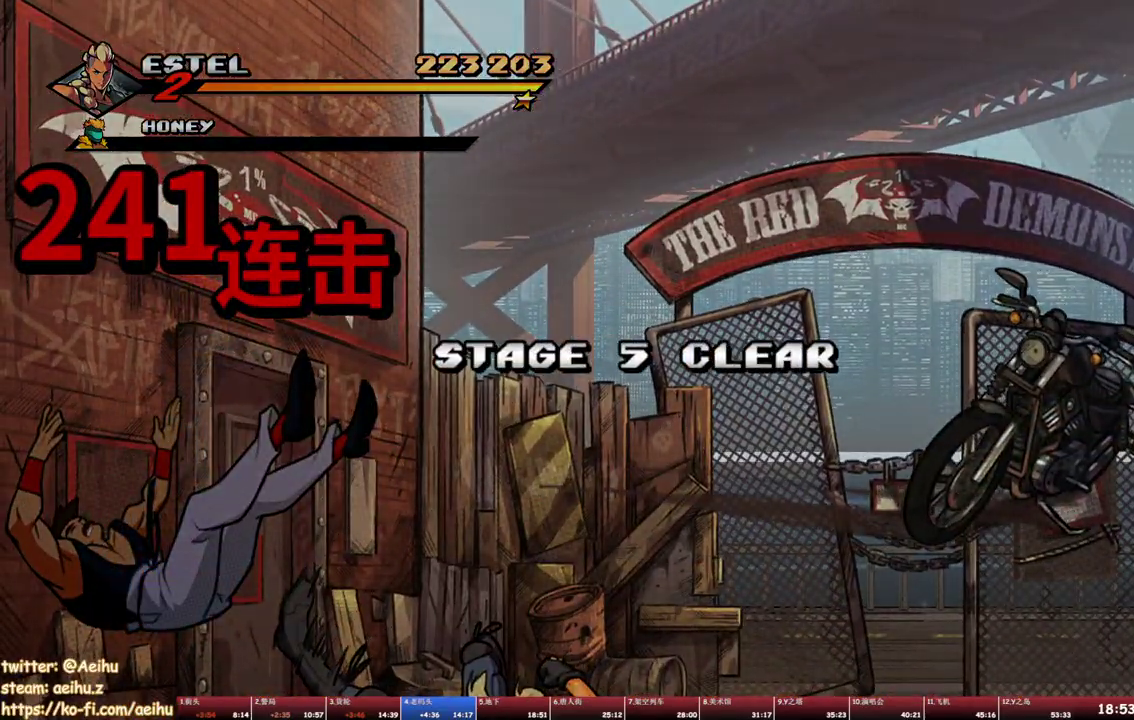
{"buttons": [], "events": []}
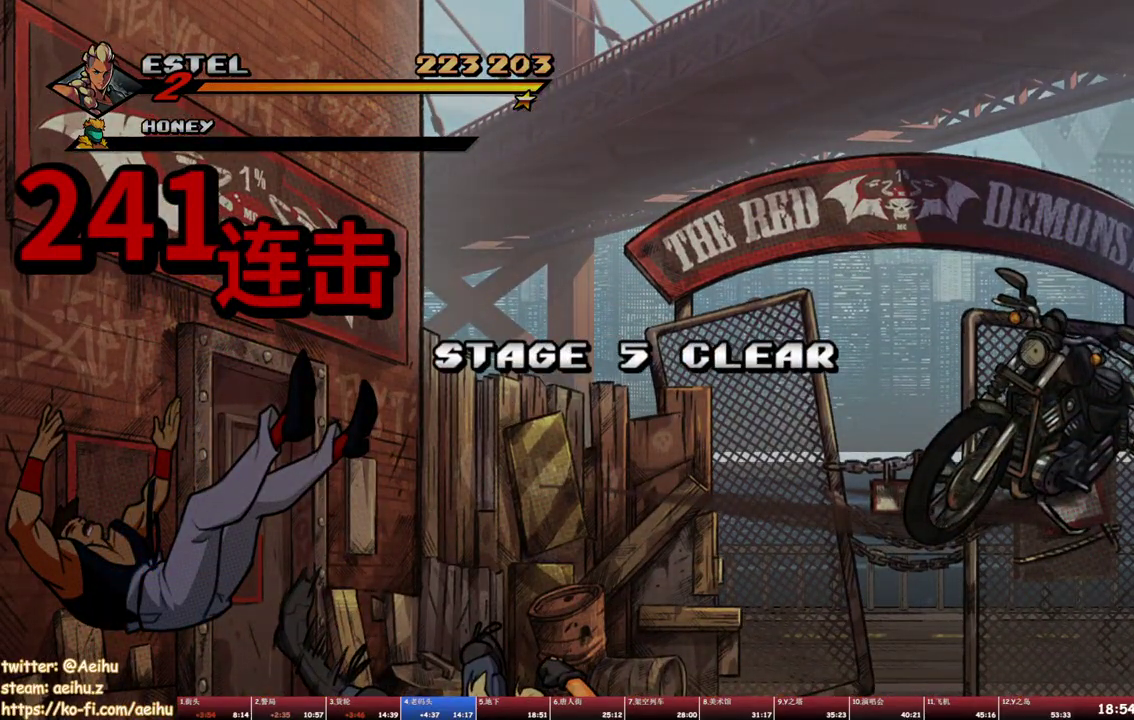
{"buttons": [], "events": []}
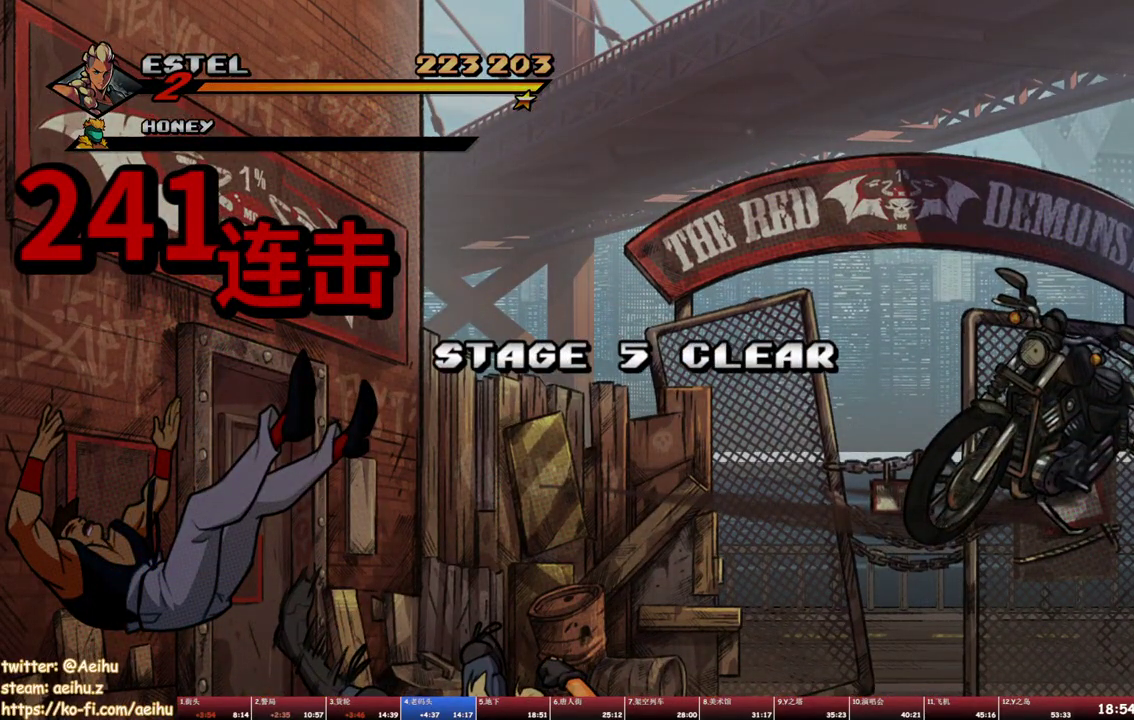
{"buttons": [], "events": []}
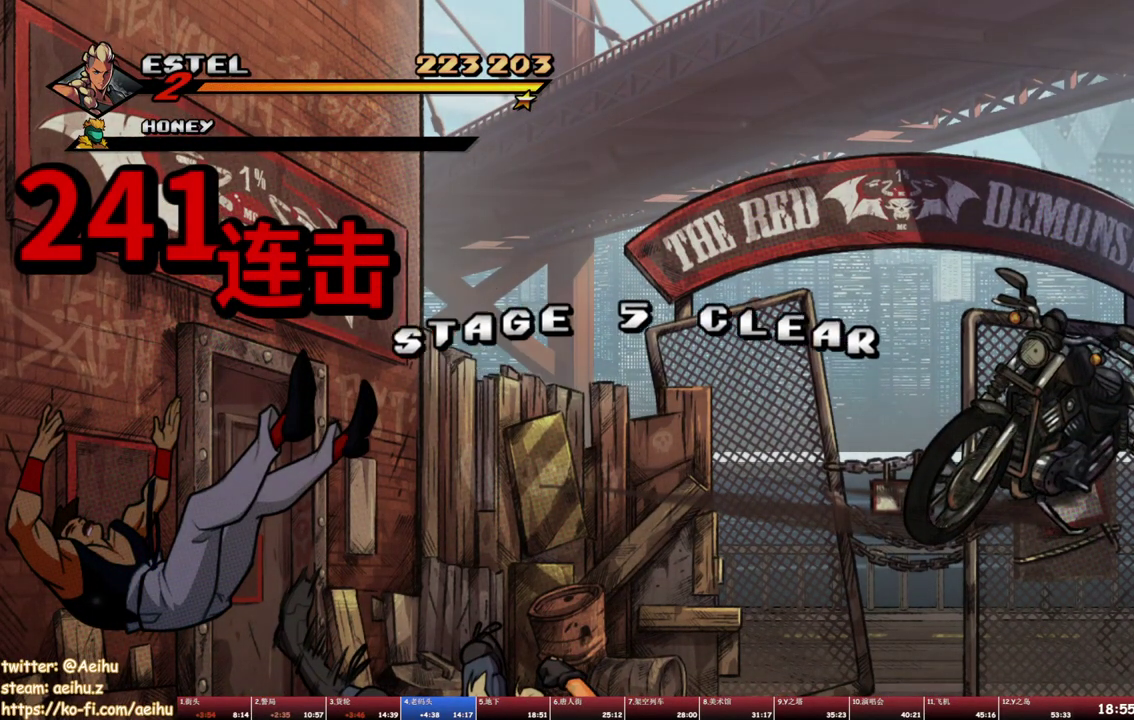
{"buttons": [], "events": []}
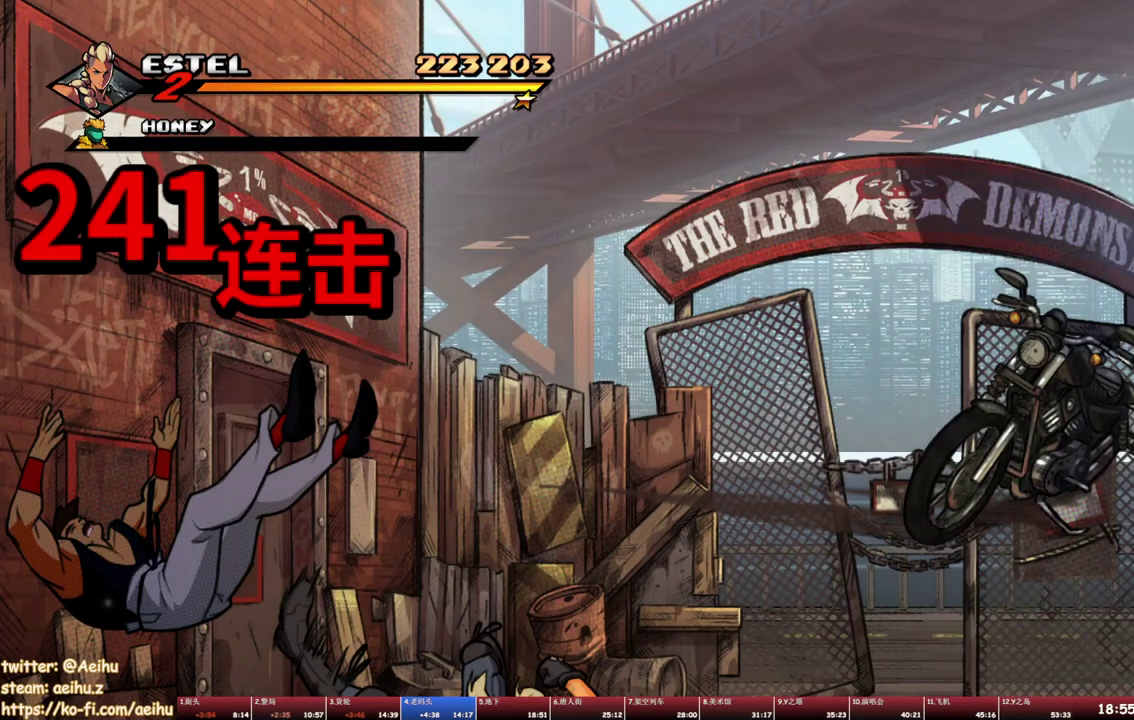
{"buttons": [], "events": []}
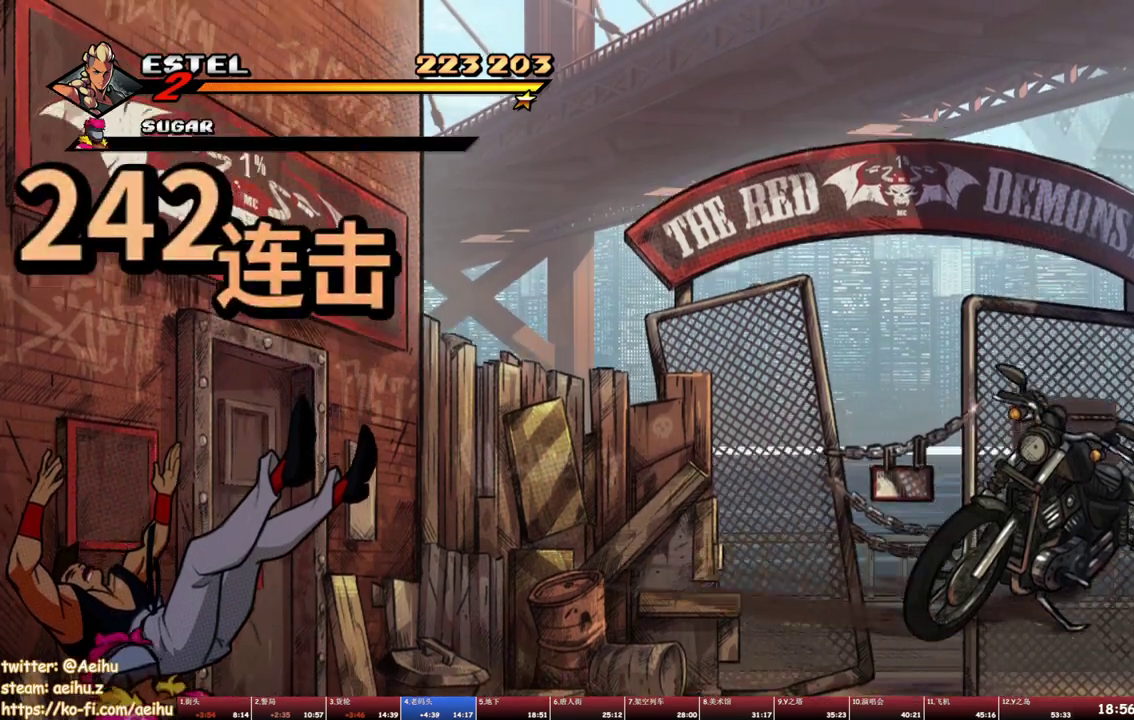
{"buttons": [], "events": [[250, "SQUARE", "down"], [317, "SQUARE", "up"], [400, "SQUARE", "down"], [467, "SQUARE", "up"]]}
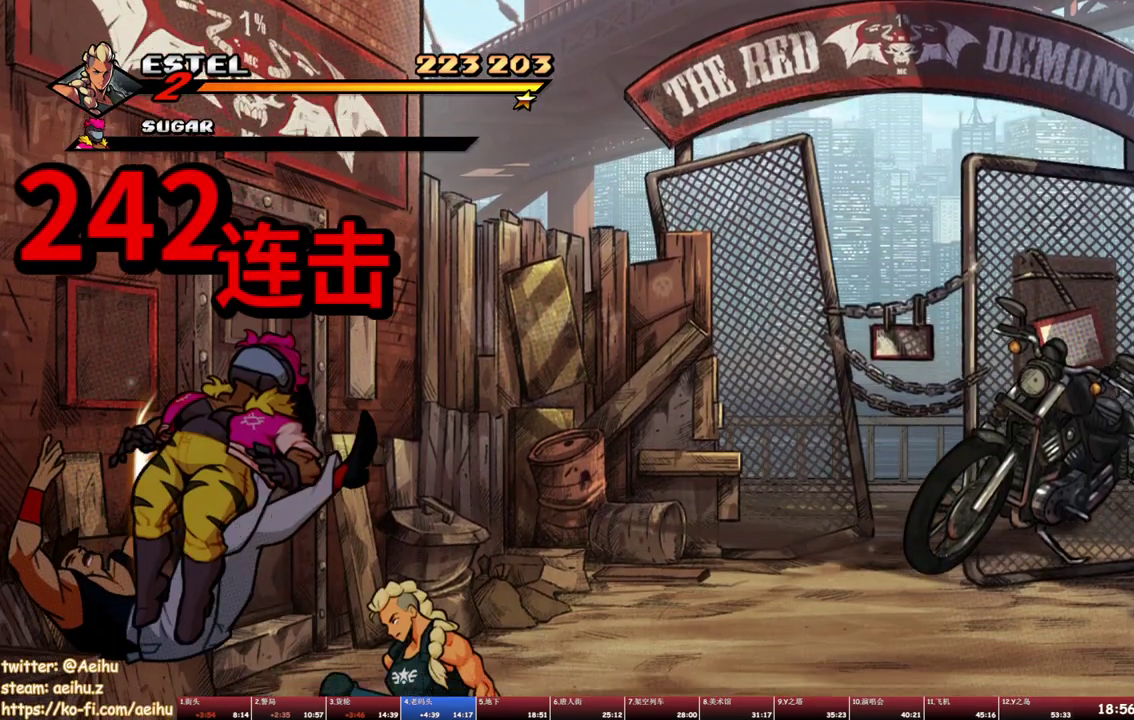
{"buttons": ["SQUARE"], "events": [[33, "SQUARE", "down"], [100, "SQUARE", "up"], [167, "SQUARE", "down"], [267, "SQUARE", "up"], [333, "SQUARE", "down"], [400, "SQUARE", "up"], [450, "SQUARE", "down"]]}
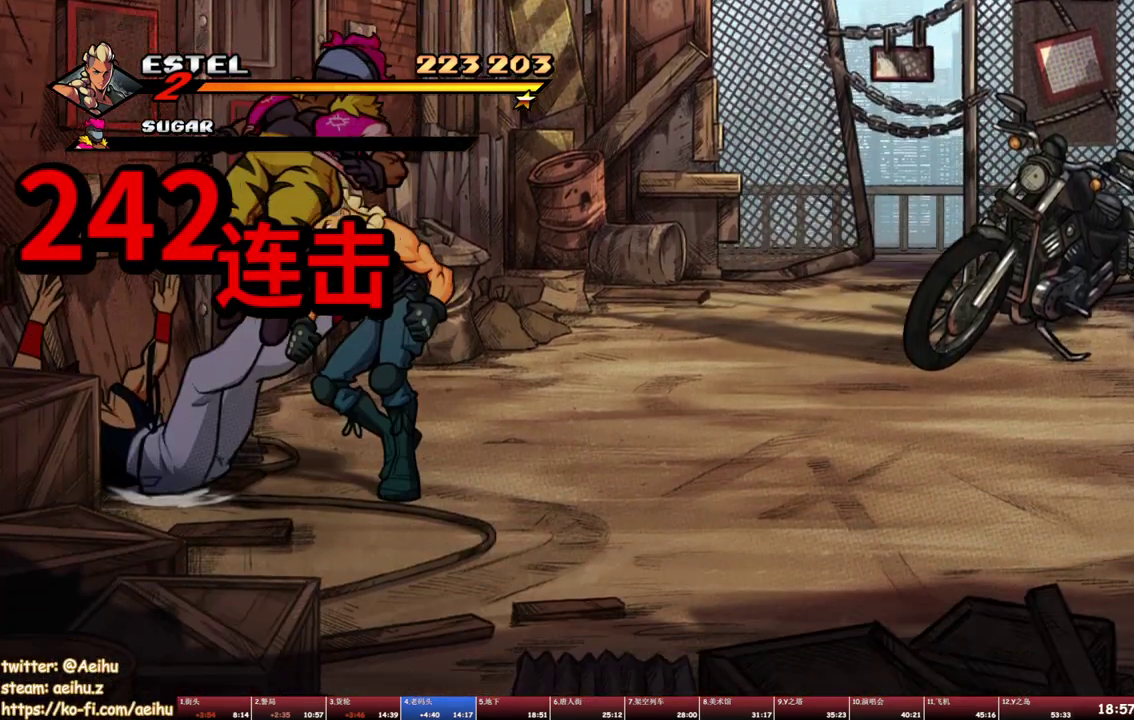
{"buttons": [], "events": [[50, "SQUARE", "up"], [117, "SQUARE", "down"], [200, "SQUARE", "up"], [250, "SQUARE", "down"], [350, "SQUARE", "up"], [417, "SQUARE", "down"], [483, "SQUARE", "up"]]}
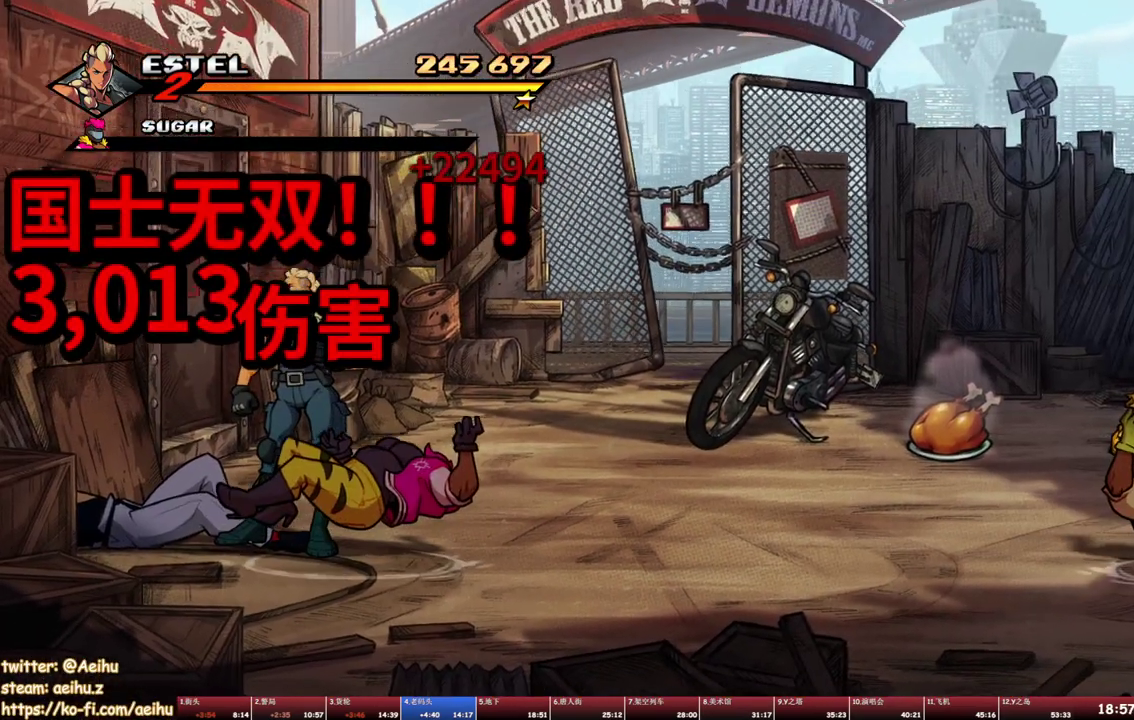
{"buttons": [], "events": [[33, "SQUARE", "down"], [117, "SQUARE", "up"], [183, "SQUARE", "down"], [250, "SQUARE", "up"]]}
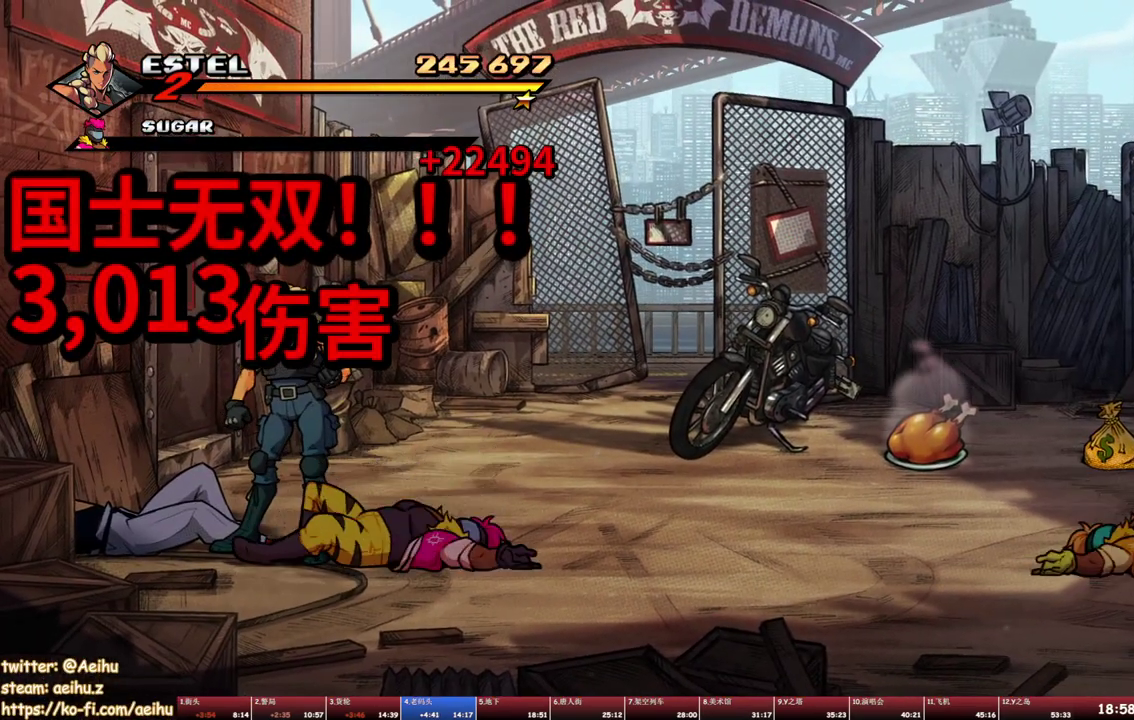
{"buttons": [], "events": []}
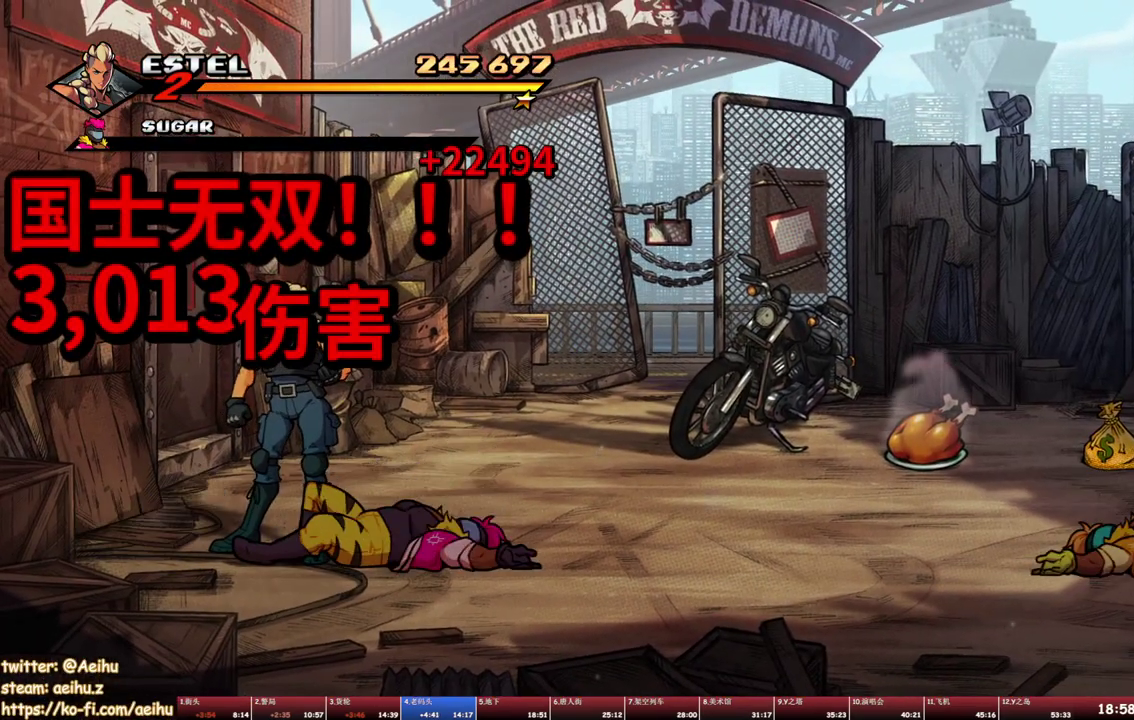
{"buttons": [], "events": []}
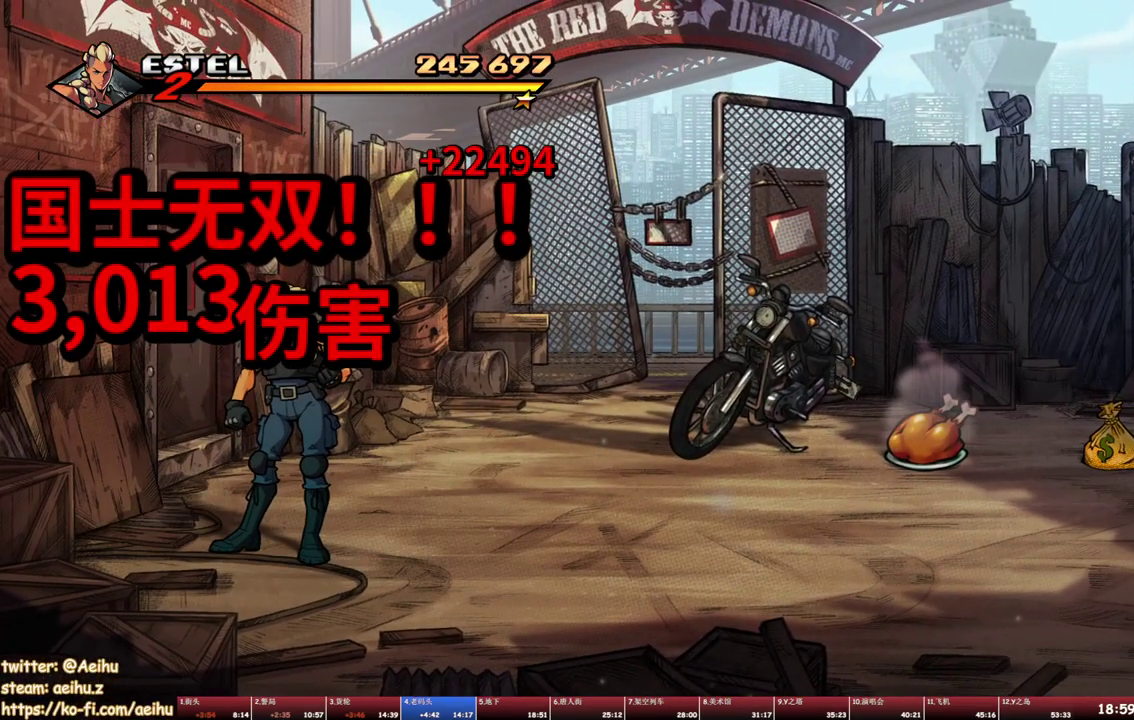
{"buttons": [], "events": []}
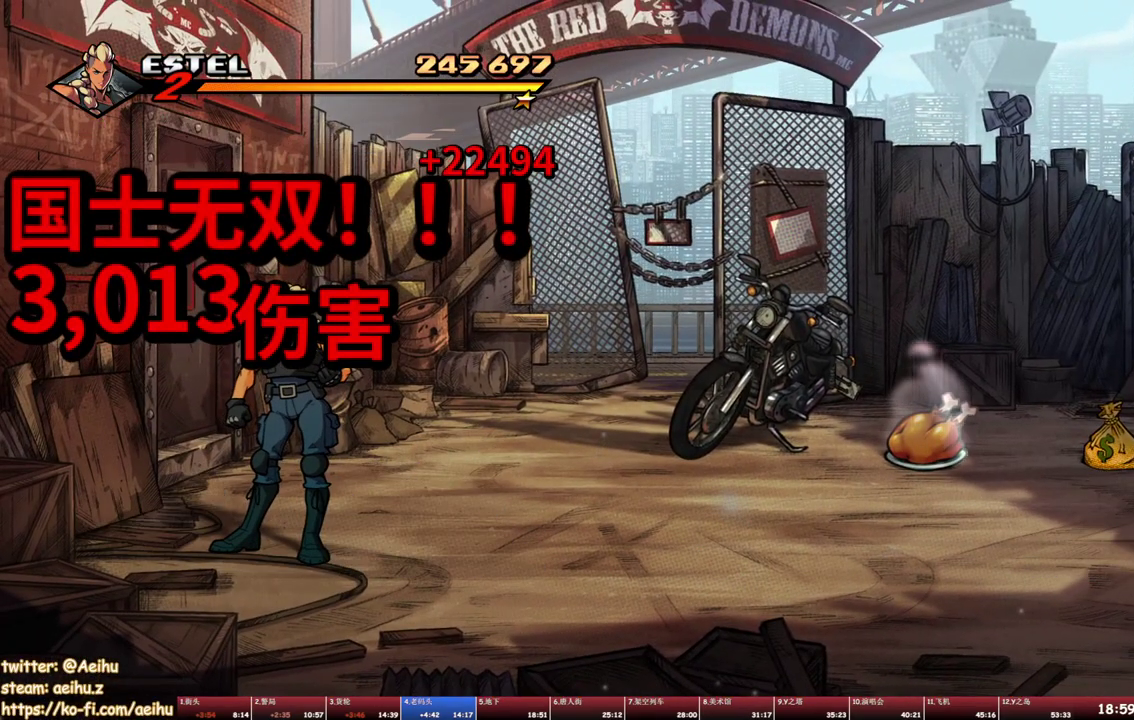
{"buttons": [], "events": []}
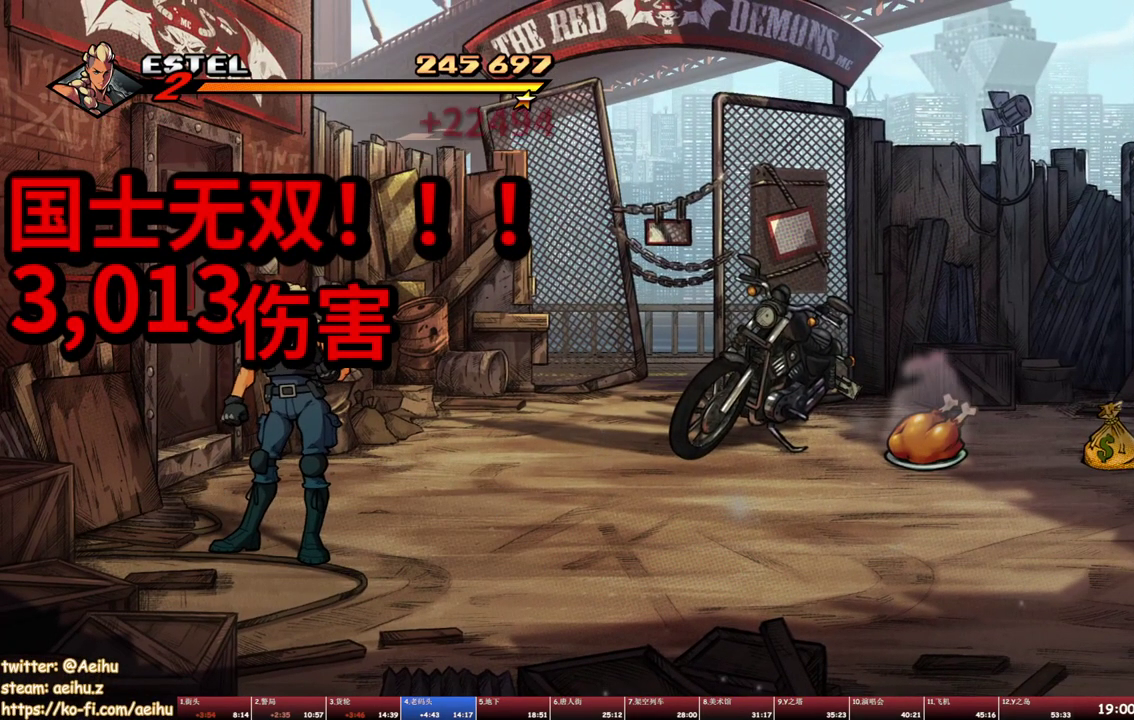
{"buttons": [], "events": []}
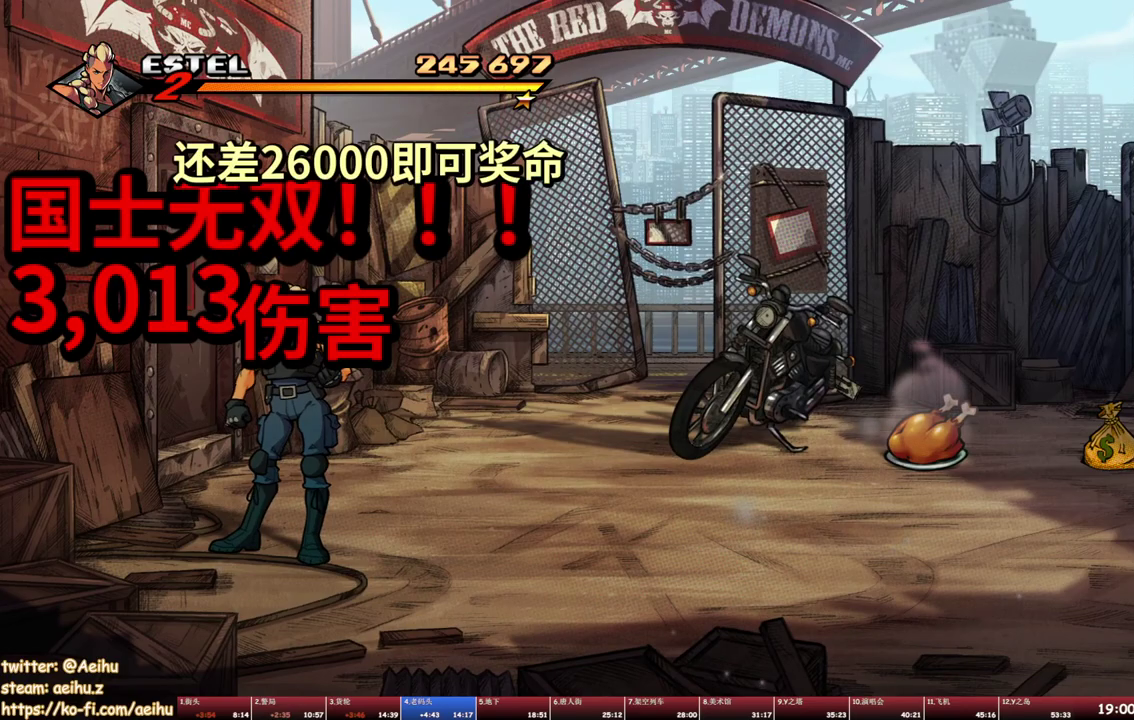
{"buttons": ["CROSS"], "events": [[17, "CROSS", "down"], [100, "CROSS", "up"], [167, "CROSS", "down"], [267, "CROSS", "up"], [333, "CROSS", "down"], [417, "CROSS", "up"], [483, "CROSS", "down"]]}
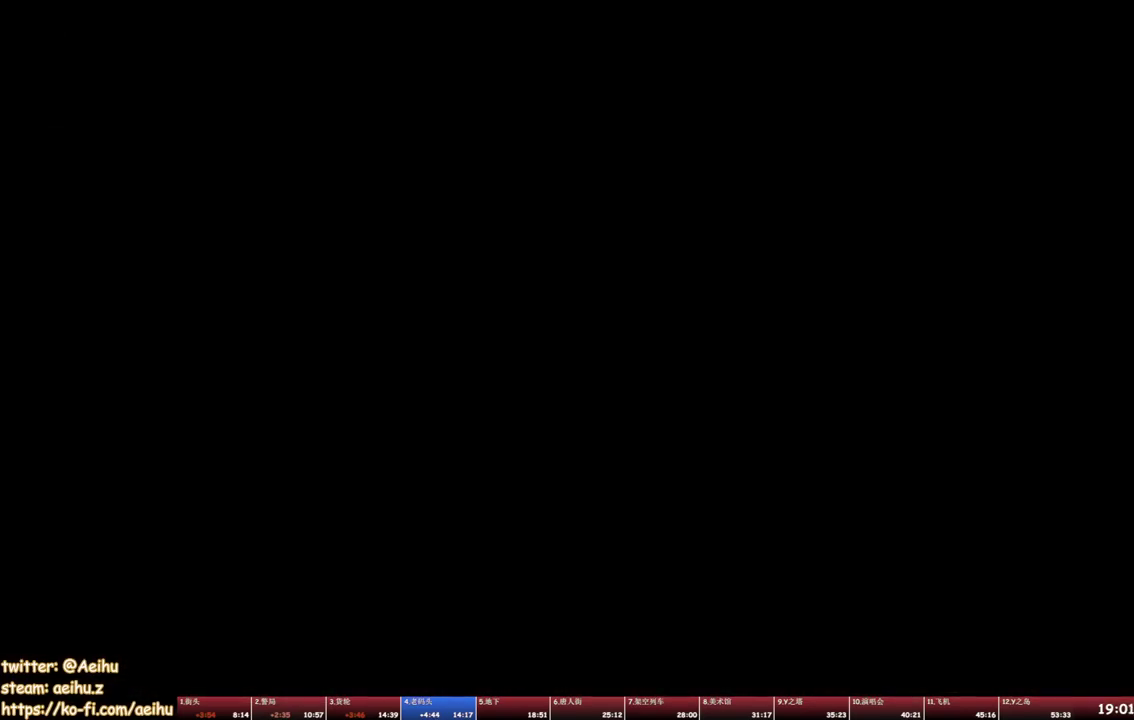
{"buttons": [], "events": [[67, "CROSS", "up"], [133, "CROSS", "down"], [200, "CROSS", "up"], [267, "CROSS", "down"], [333, "CROSS", "up"], [400, "CROSS", "down"], [483, "CROSS", "up"]]}
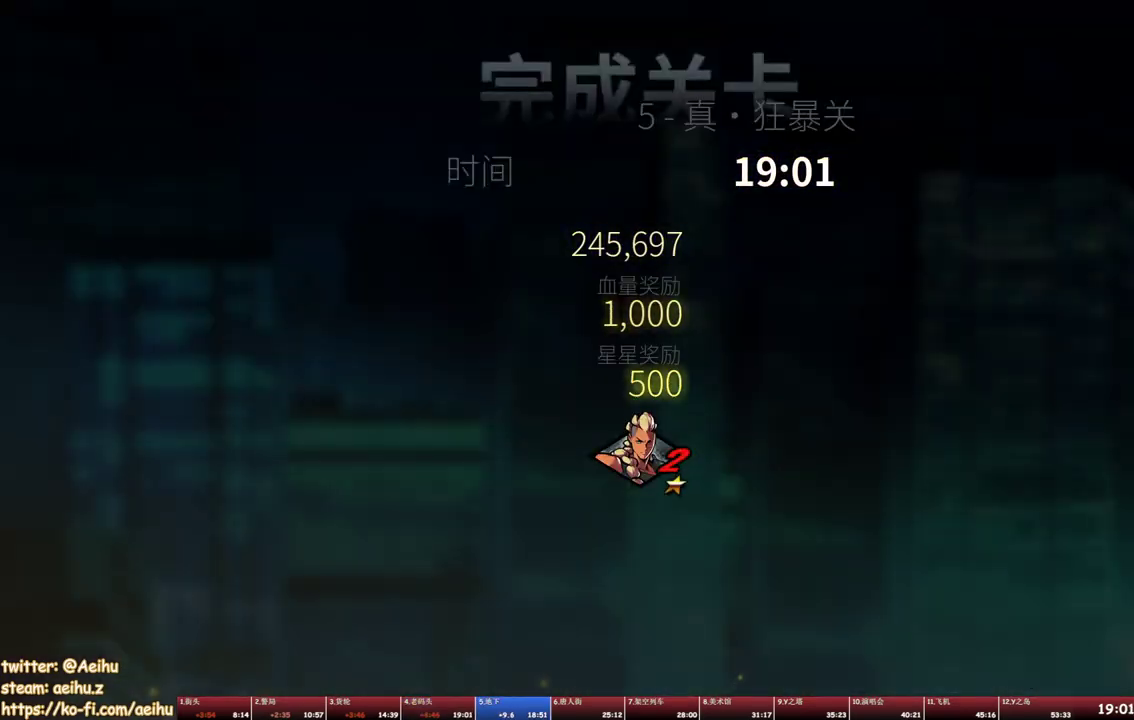
{"buttons": ["CROSS"], "events": [[33, "CROSS", "down"], [117, "CROSS", "up"], [167, "CROSS", "down"], [267, "CROSS", "up"], [317, "CROSS", "down"], [400, "CROSS", "up"], [467, "CROSS", "down"]]}
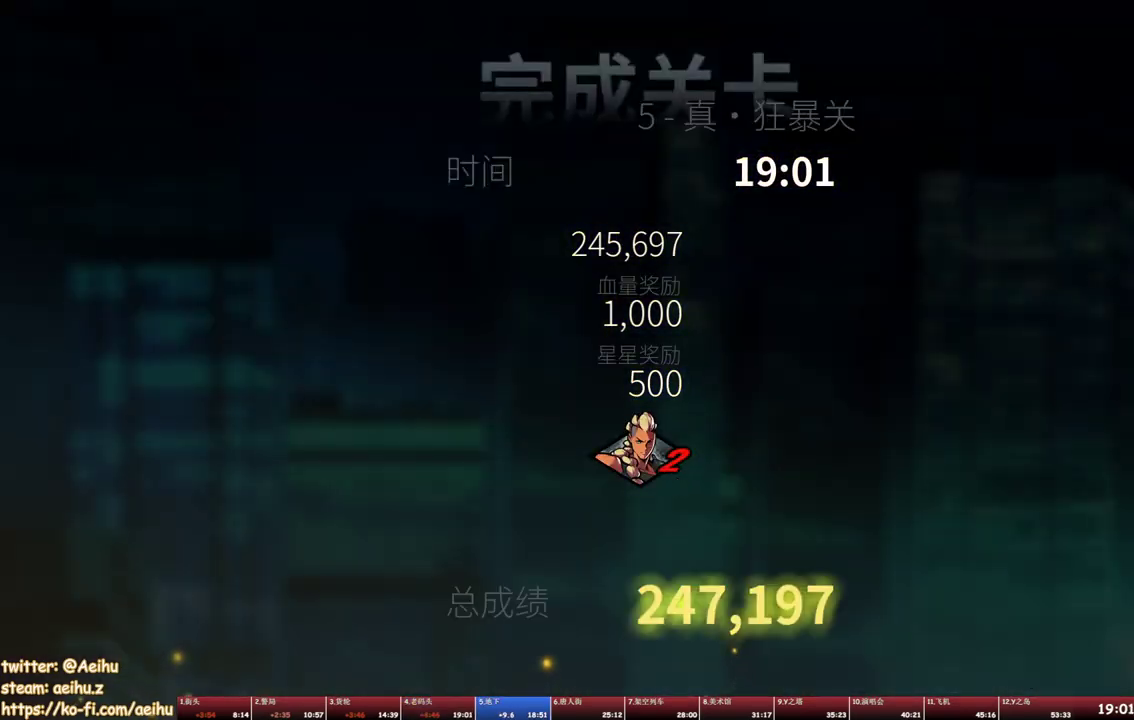
{"buttons": [], "events": [[50, "CROSS", "up"], [117, "CROSS", "down"], [200, "CROSS", "up"], [250, "CROSS", "down"], [333, "CROSS", "up"], [400, "CROSS", "down"], [483, "CROSS", "up"]]}
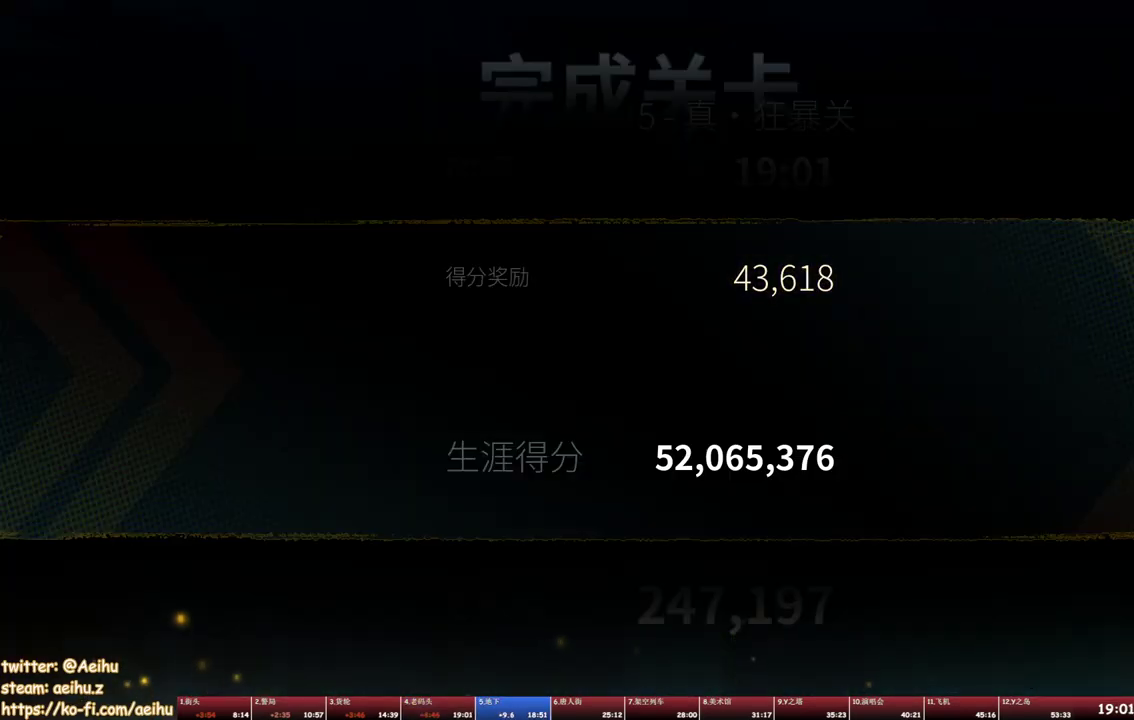
{"buttons": ["CROSS"], "events": [[33, "CROSS", "down"], [117, "CROSS", "up"], [200, "CROSS", "down"], [267, "CROSS", "up"], [333, "CROSS", "down"], [400, "CROSS", "up"], [483, "CROSS", "down"]]}
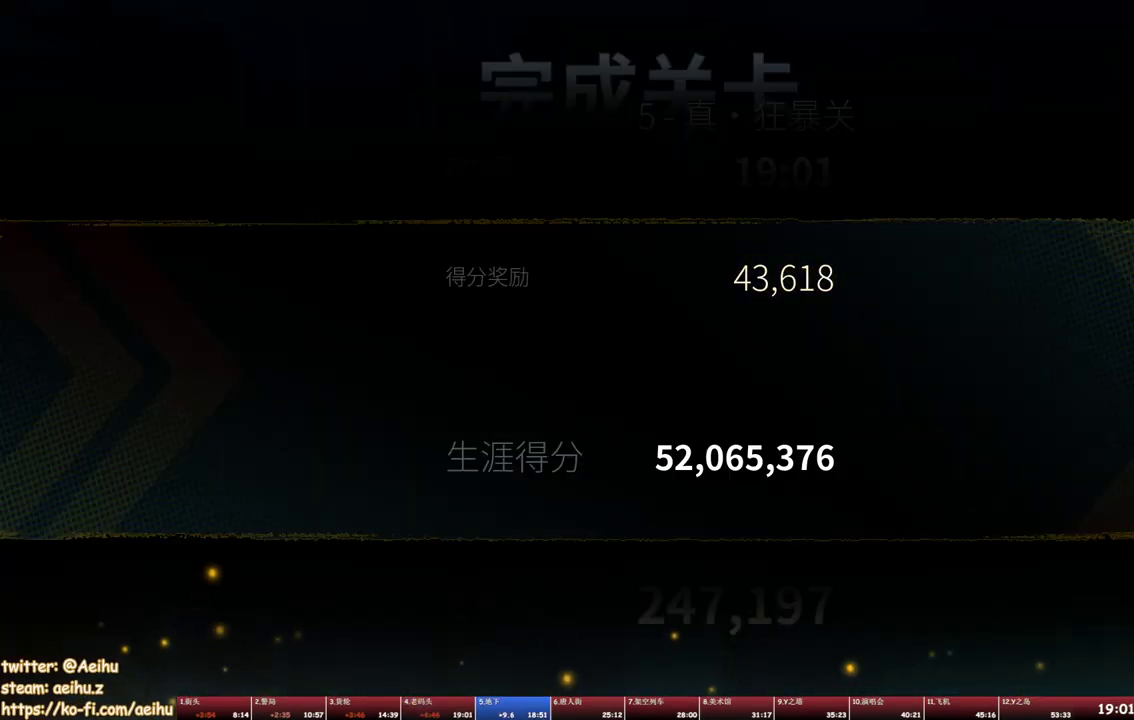
{"buttons": [], "events": [[67, "CROSS", "up"], [133, "CROSS", "down"], [317, "CROSS", "up"], [367, "CROSS", "down"], [467, "CROSS", "up"]]}
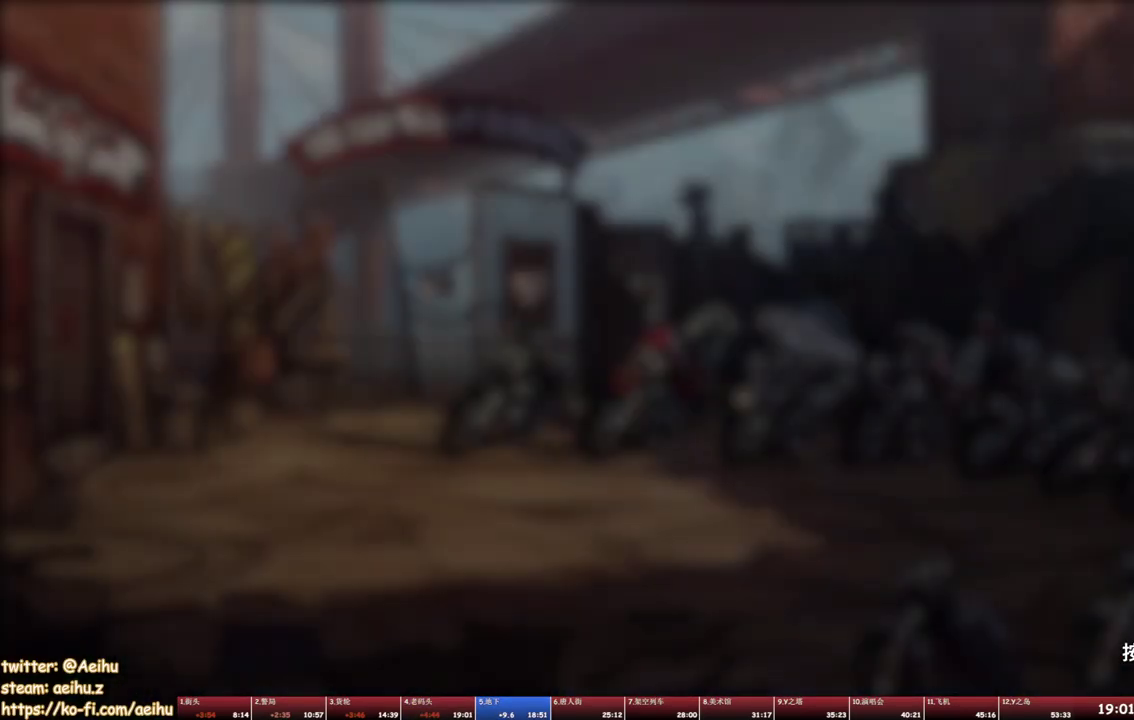
{"buttons": ["SQUARE"], "events": [[83, "TRIANGLE", "down"], [200, "TRIANGLE", "up"], [383, "CROSS", "down"], [383, "SQUARE", "down"], [467, "CROSS", "up"]]}